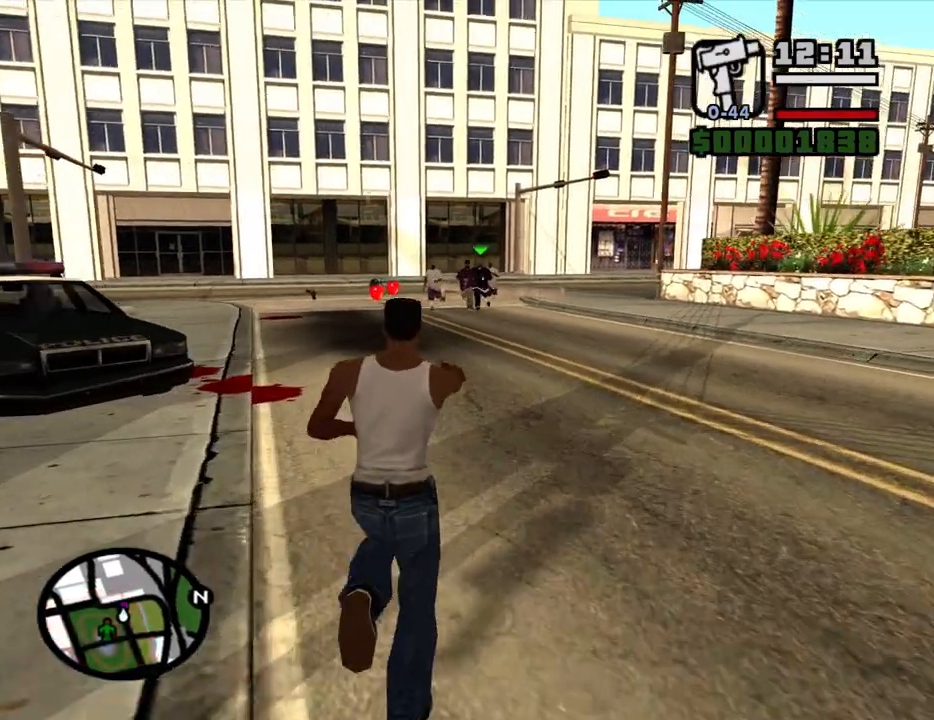
Gameplay with keyboard and mouse; each line is a JSON object with the keys and mouse buttons held at the frame after it. "events" lists presses ("down") and releases ("up") of "1", "2", "3", "4", "5", "6", "a", "alt", "c", "ctrl", "d", "down", "e", "escape", "f", "f1", "f2", "f3", "g", "h", "left", "num2", "q", "r", "right", "s", "shift", "space", "t", "tab", "up", "v", "w", "x", "z", "mouse_left", "mouse_middle", "mouse_right", "mouse_wheel_up" and "mouse_wheel_down" between this image and that frame as [ms after this image, input, new state], when the widget could be followed in between. "mouse_left", "mouse_middle", "mouse_right", "mouse_wheel_up", "mouse_wheel_down" = the "left", "middle", "right", "wheel_up", "wheel_down" buttons of the "mouse" list. No other keys are recorded. Mouse movement is not recorded.
{"keys": ["w"], "mouse": ["right"], "events": [[317, "mouse_left", "down"], [417, "mouse_left", "up"]]}
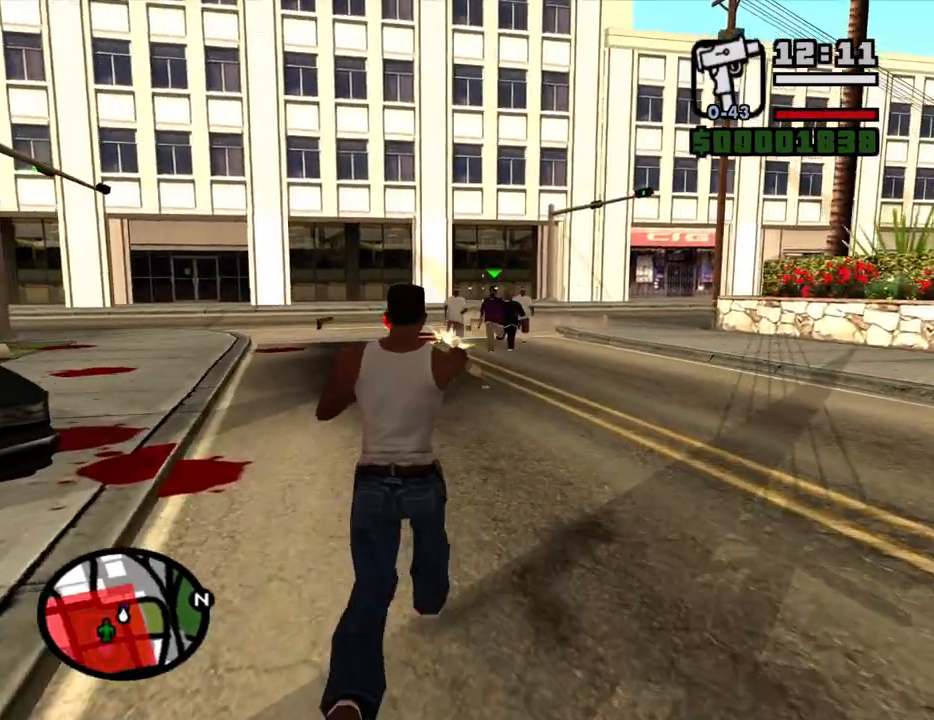
{"keys": ["w"], "mouse": ["right"], "events": [[183, "mouse_left", "down"], [283, "mouse_left", "up"]]}
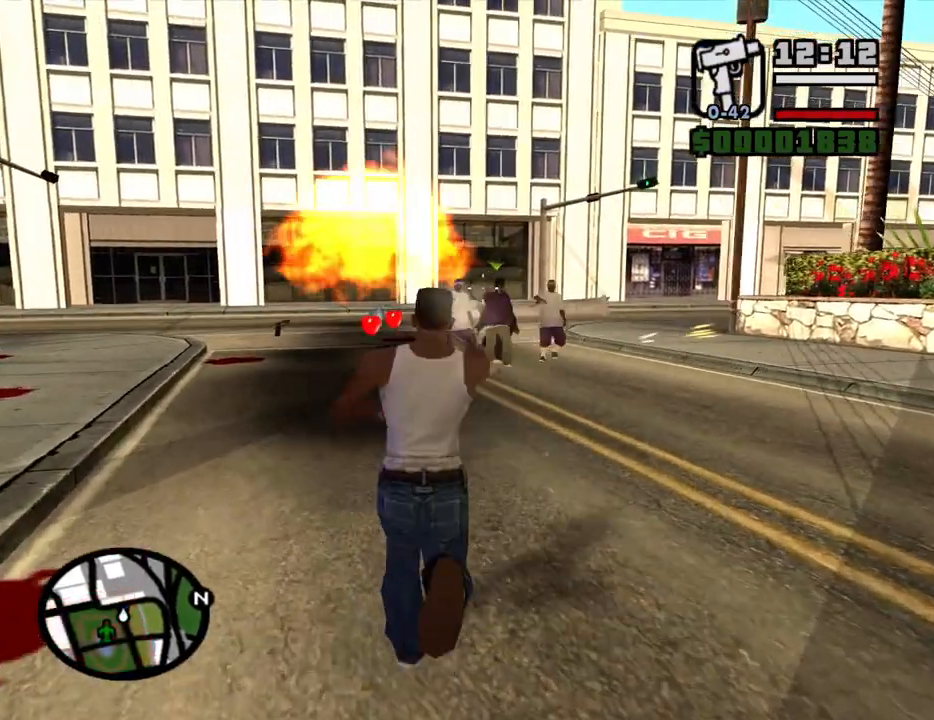
{"keys": ["w"], "mouse": ["left", "right"], "events": [[67, "mouse_left", "down"], [167, "mouse_left", "up"], [350, "mouse_left", "down"], [433, "mouse_left", "up"], [483, "mouse_left", "down"]]}
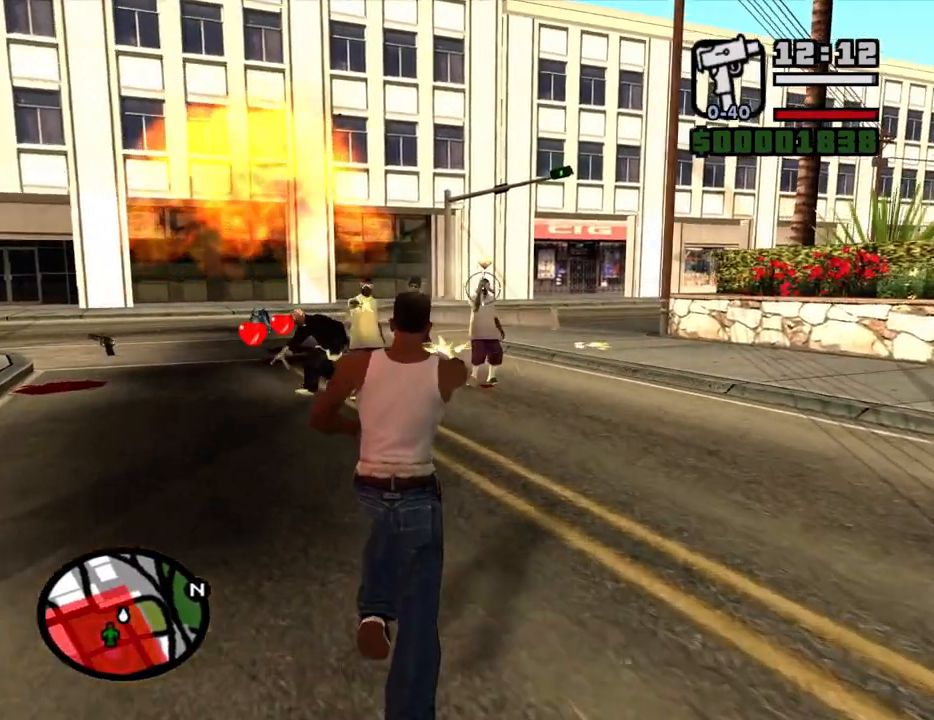
{"keys": ["w"], "mouse": ["left", "right"], "events": [[83, "mouse_left", "up"], [183, "mouse_left", "down"], [267, "mouse_left", "up"], [317, "mouse_left", "down"], [417, "mouse_left", "up"], [500, "mouse_left", "down"]]}
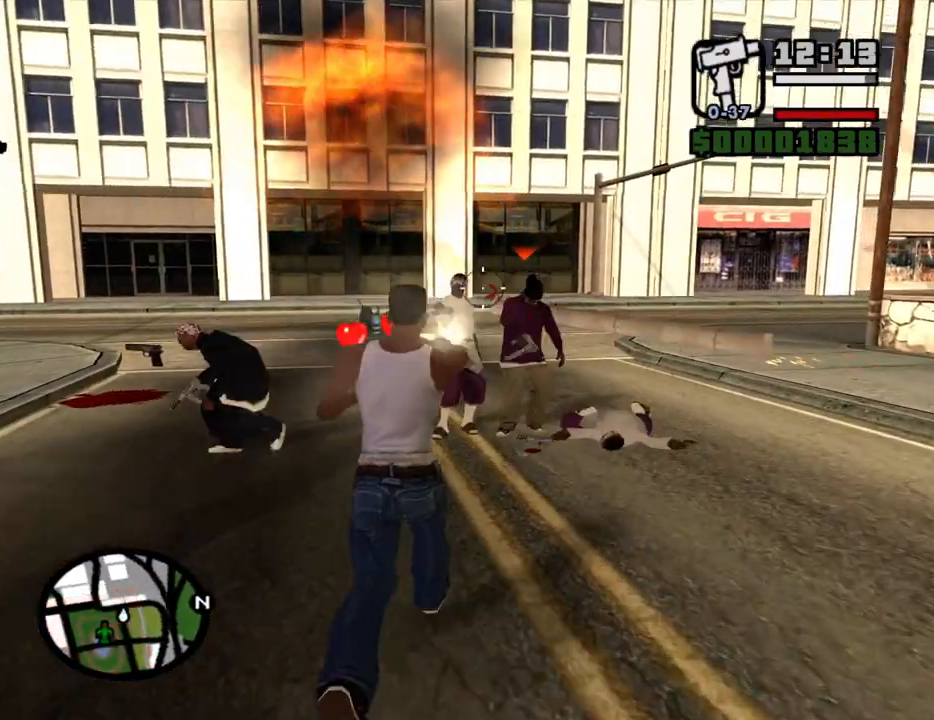
{"keys": ["1", "w"], "mouse": ["left", "right"], "events": [[100, "mouse_left", "up"], [150, "mouse_left", "down"], [200, "w", "up"], [283, "mouse_left", "up"], [333, "mouse_left", "down"], [433, "mouse_left", "up"], [467, "1", "down"], [467, "mouse_left", "down"], [467, "w", "down"]]}
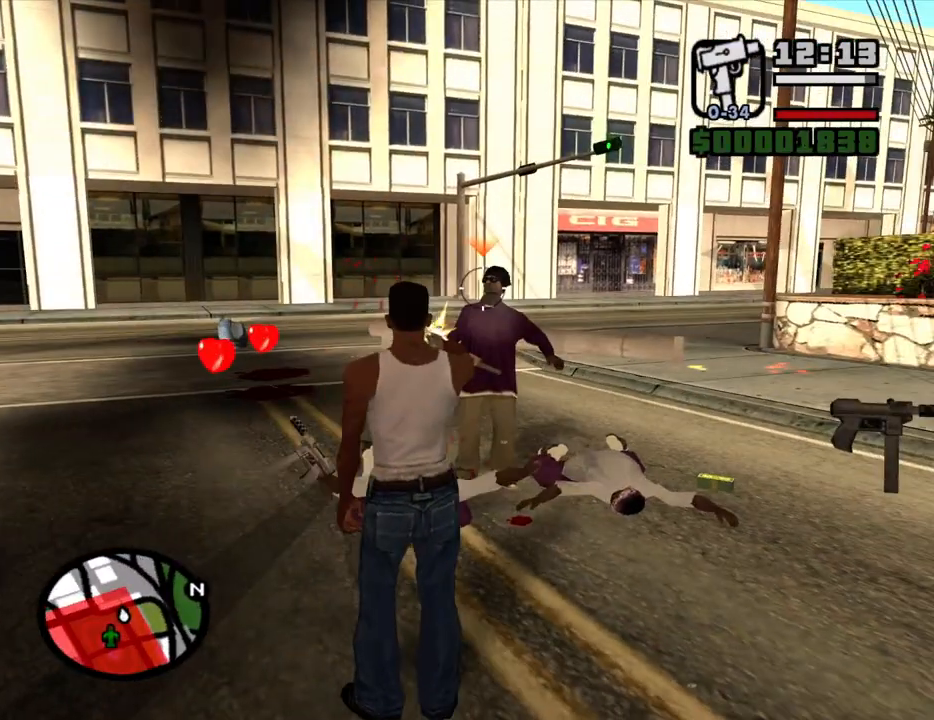
{"keys": ["a", "w"], "mouse": ["right"], "events": [[117, "mouse_left", "up"], [167, "mouse_left", "down"], [200, "1", "up"], [250, "mouse_left", "up"], [400, "a", "down"]]}
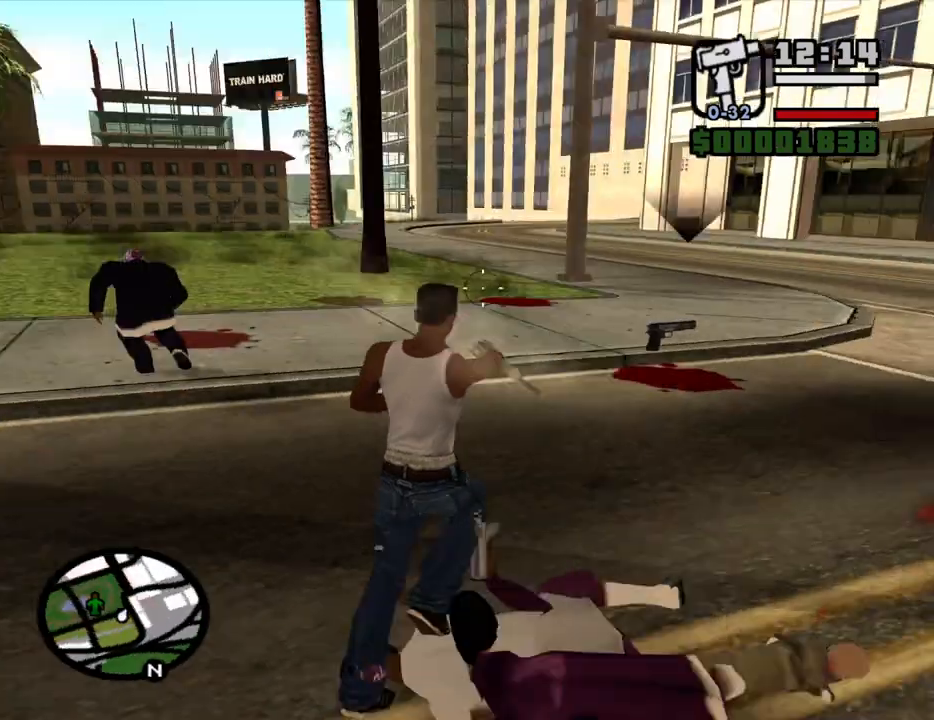
{"keys": ["w"], "mouse": ["right"], "events": [[83, "mouse_left", "down"], [183, "mouse_left", "up"], [267, "mouse_left", "down"], [317, "mouse_left", "up"], [417, "a", "up"], [417, "mouse_left", "down"], [500, "mouse_left", "up"]]}
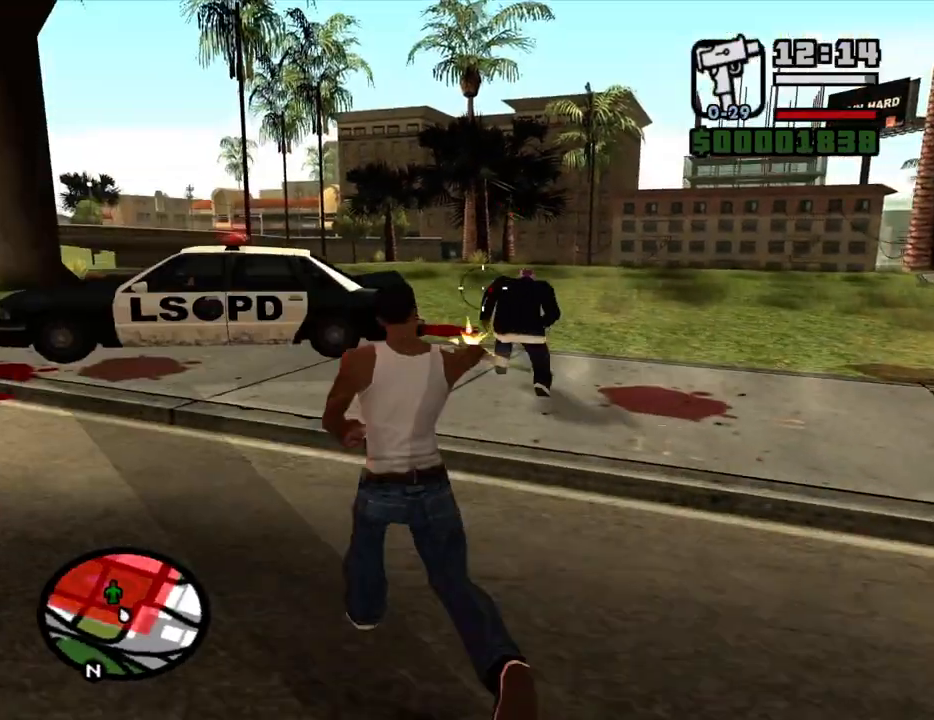
{"keys": ["w"], "mouse": [], "events": [[50, "mouse_left", "down"], [150, "mouse_left", "up"], [233, "mouse_left", "down"], [333, "mouse_left", "up"], [433, "mouse_right", "up"]]}
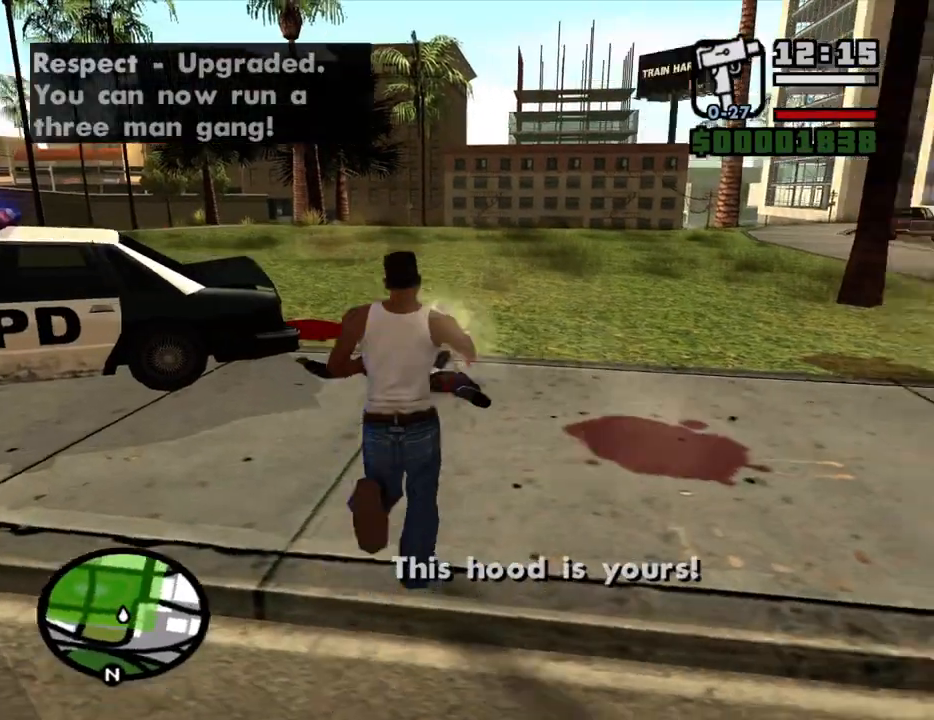
{"keys": ["d", "space", "w"], "mouse": [], "events": [[117, "d", "down"], [250, "space", "down"], [350, "space", "up"], [450, "space", "down"]]}
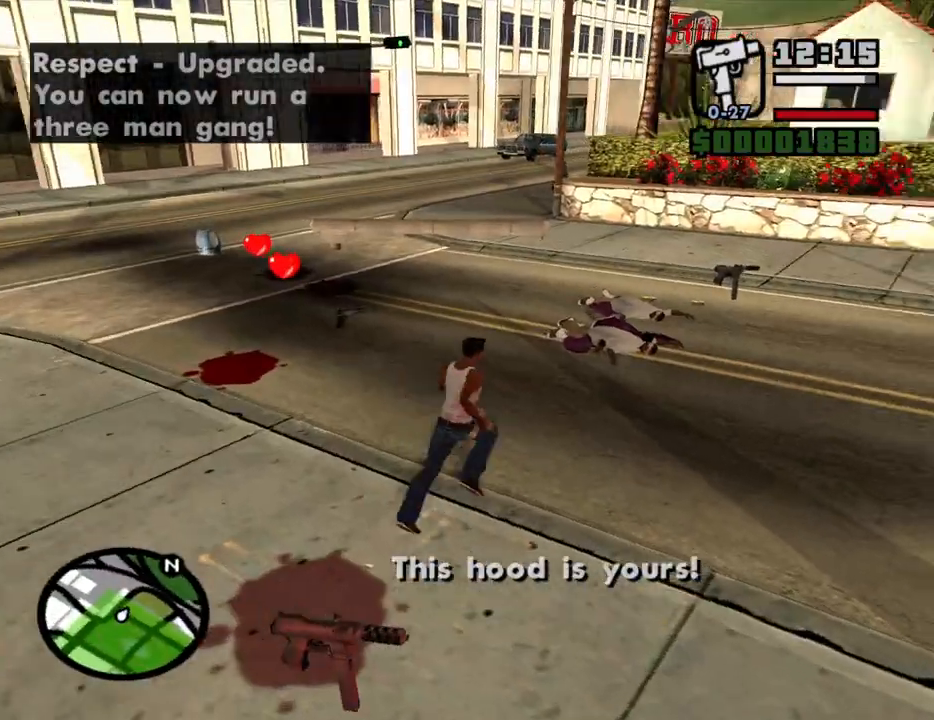
{"keys": ["w"], "mouse": [], "events": [[33, "space", "up"], [133, "d", "up"]]}
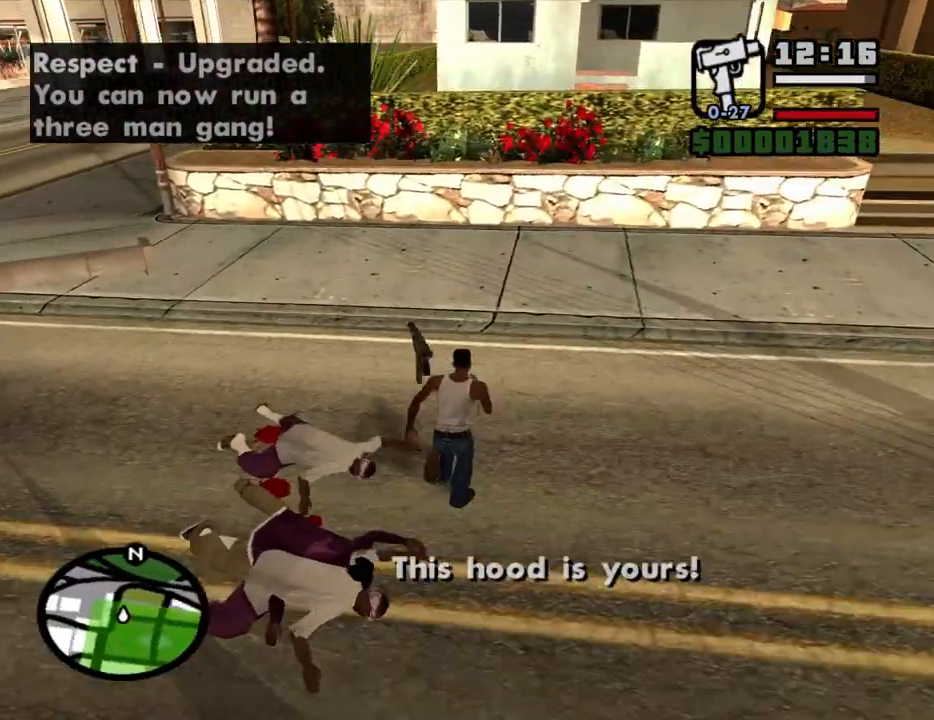
{"keys": ["a", "w"], "mouse": [], "events": [[100, "a", "down"]]}
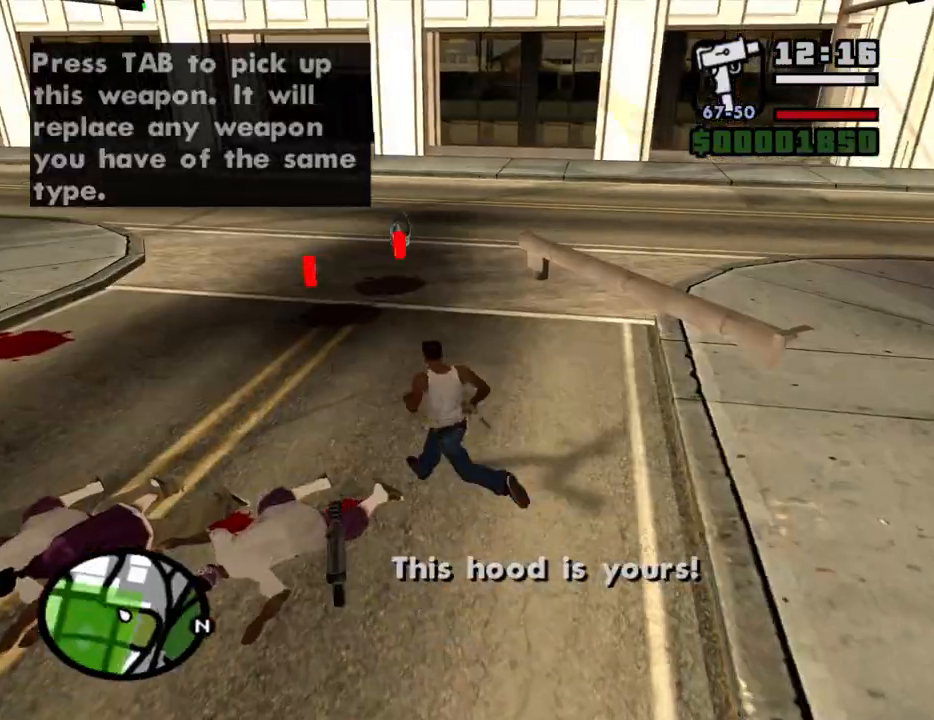
{"keys": ["w"], "mouse": [], "events": [[67, "a", "up"]]}
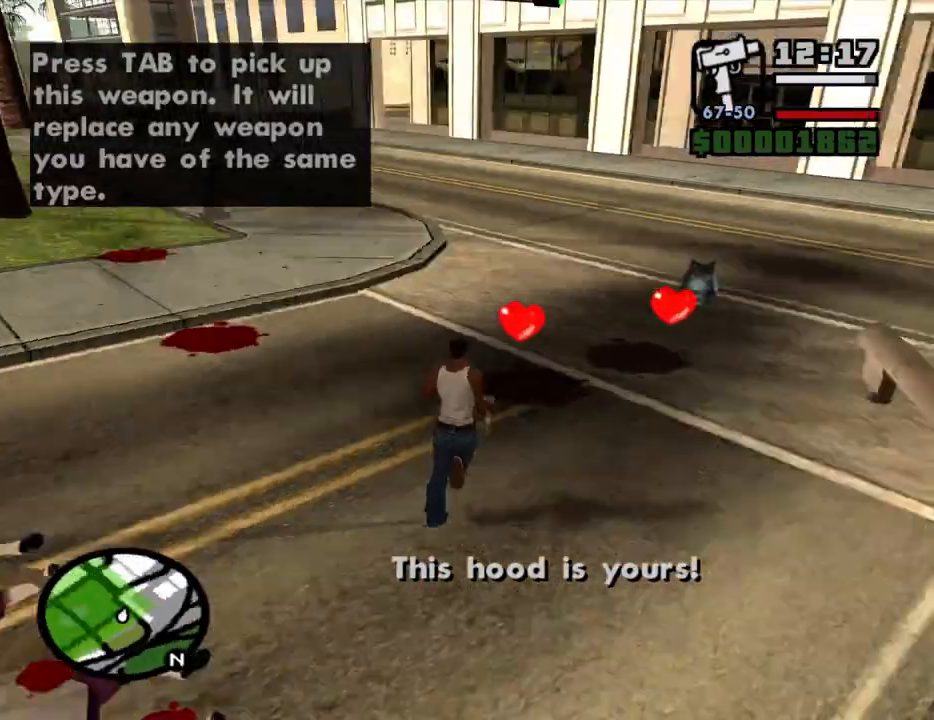
{"keys": ["space", "w"], "mouse": [], "events": [[450, "space", "down"]]}
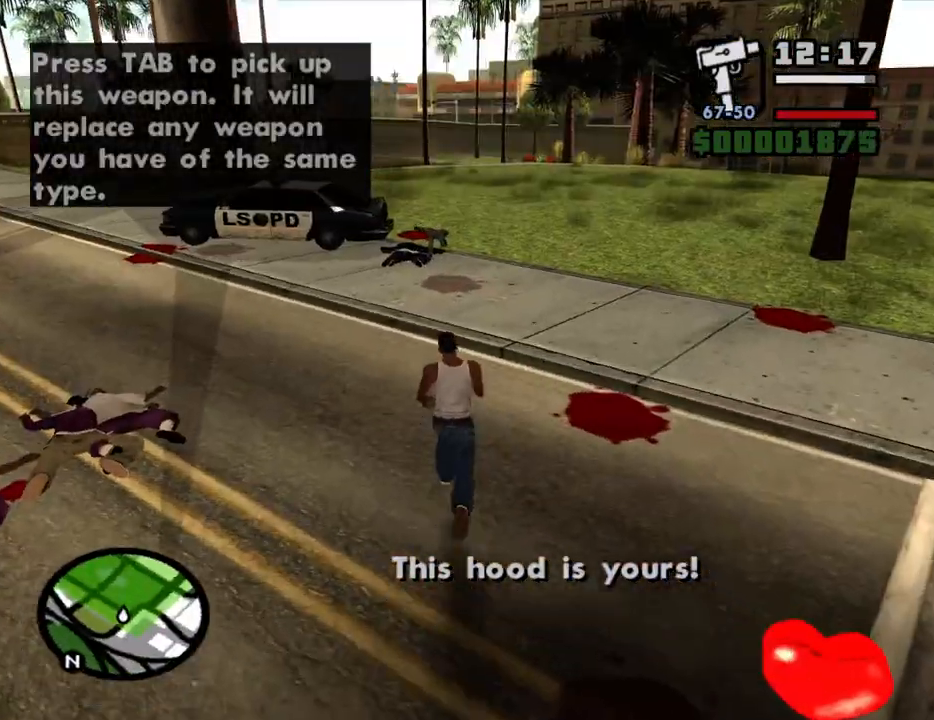
{"keys": ["w"], "mouse": [], "events": [[50, "space", "up"], [150, "space", "down"], [233, "space", "up"]]}
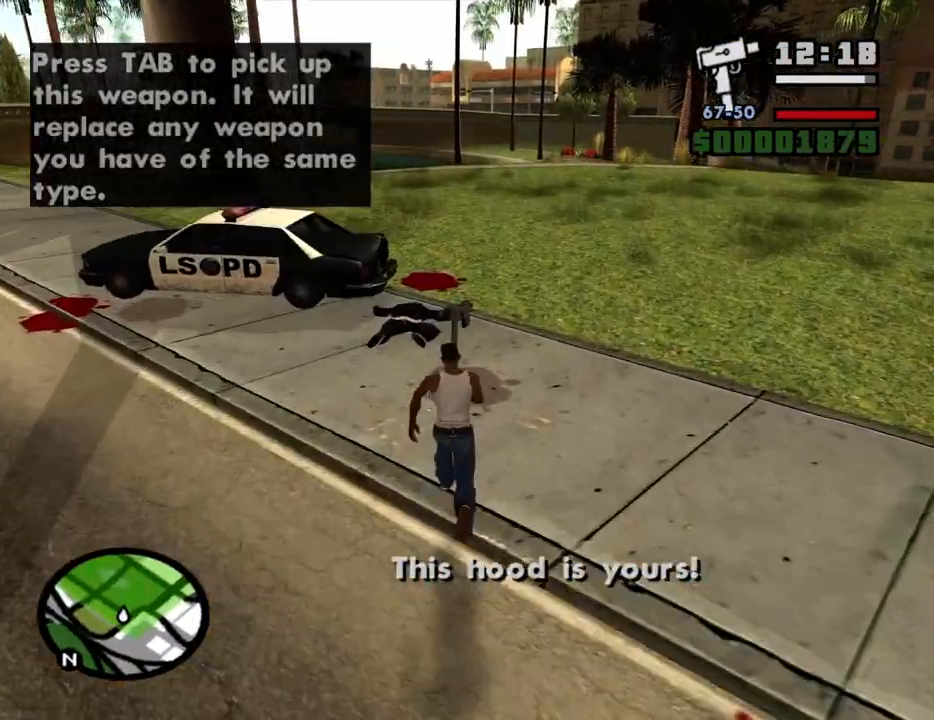
{"keys": ["w"], "mouse": [], "events": []}
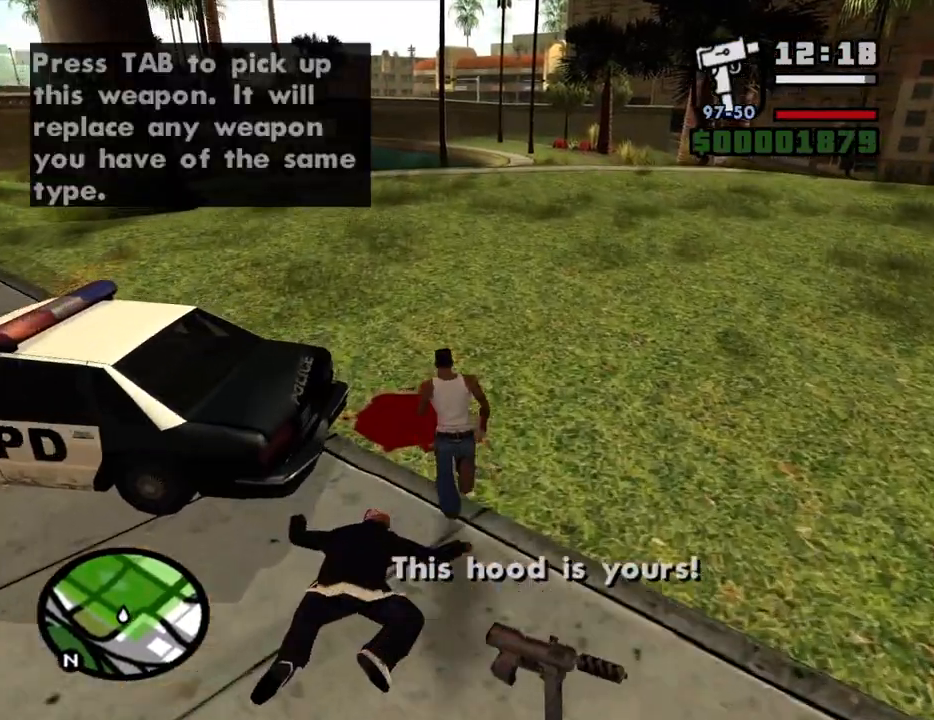
{"keys": [], "mouse": [], "events": [[133, "w", "up"]]}
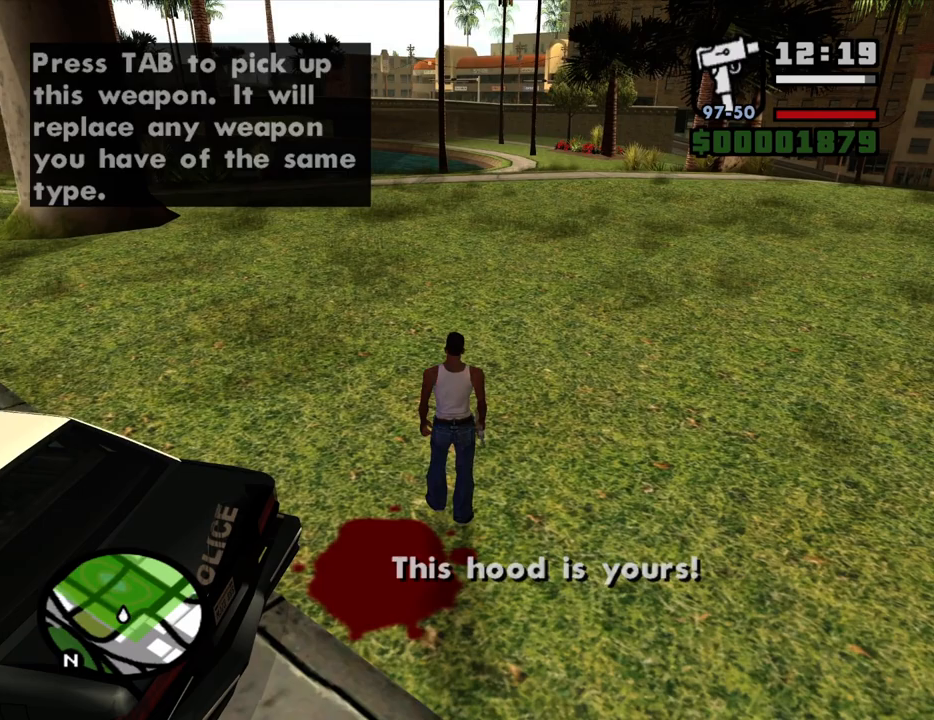
{"keys": [], "mouse": [], "events": []}
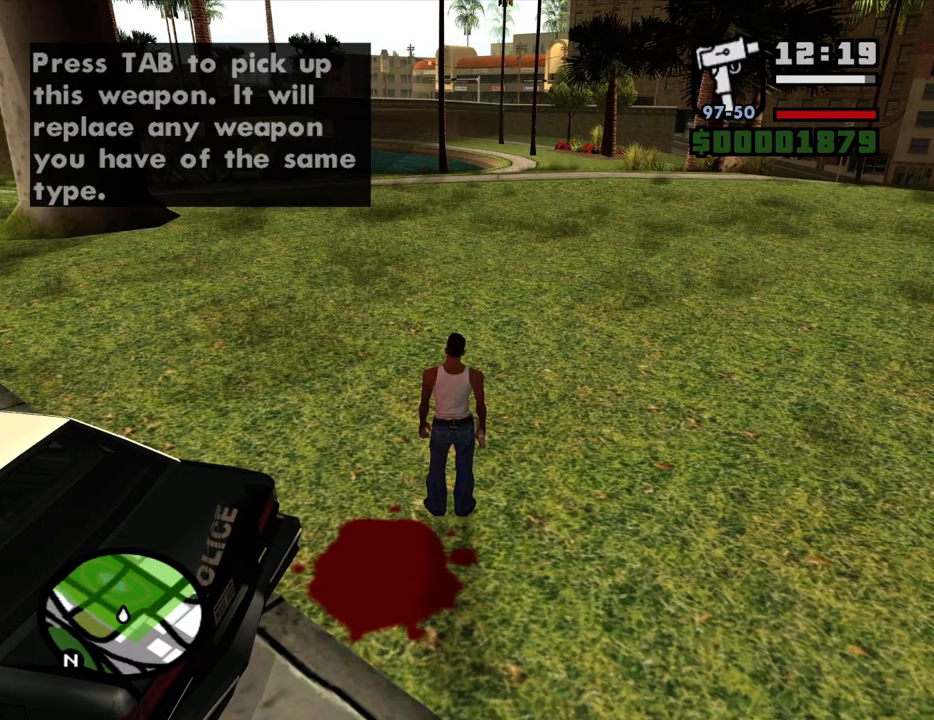
{"keys": [], "mouse": [], "events": []}
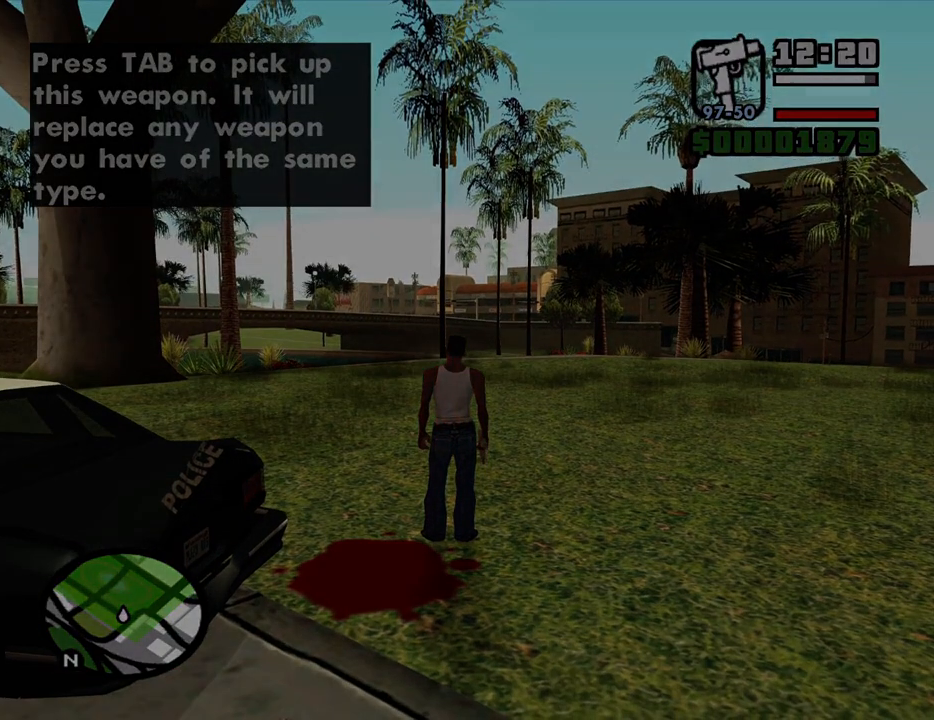
{"keys": [], "mouse": [], "events": []}
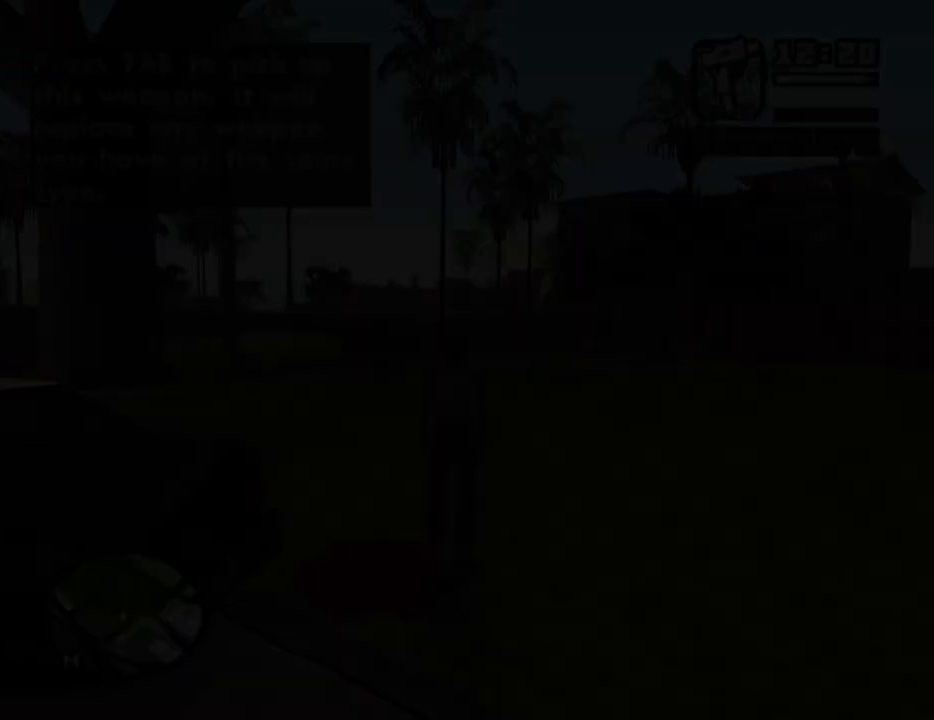
{"keys": ["a"], "mouse": [], "events": [[333, "space", "down"], [433, "a", "down"], [433, "space", "up"]]}
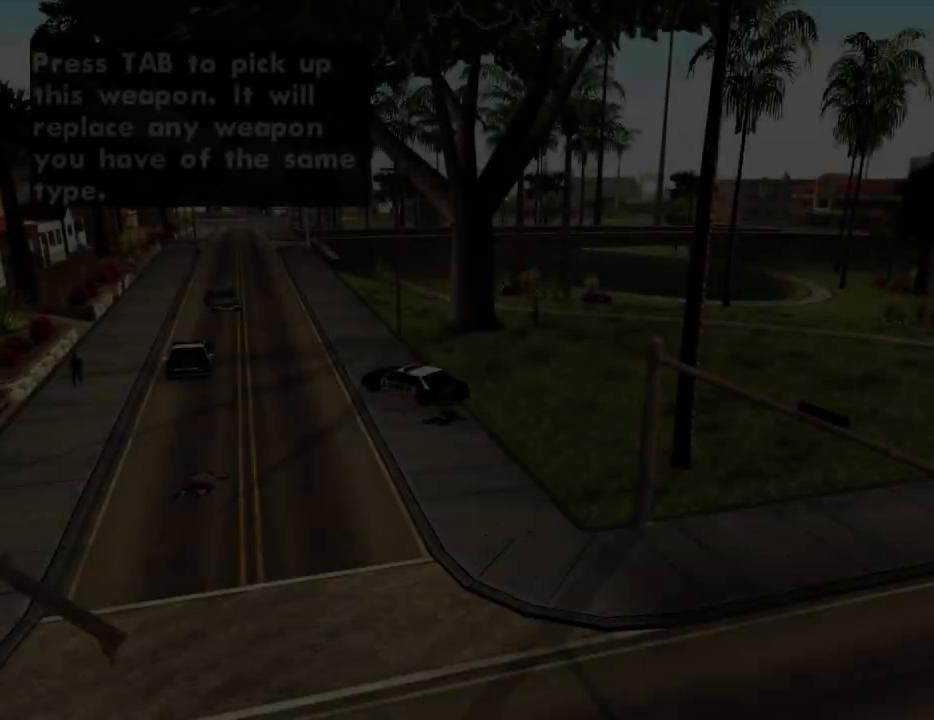
{"keys": [], "mouse": [], "events": [[17, "a", "up"], [67, "d", "down"], [67, "space", "down"], [117, "d", "up"], [167, "space", "up"], [300, "space", "down"], [350, "space", "up"]]}